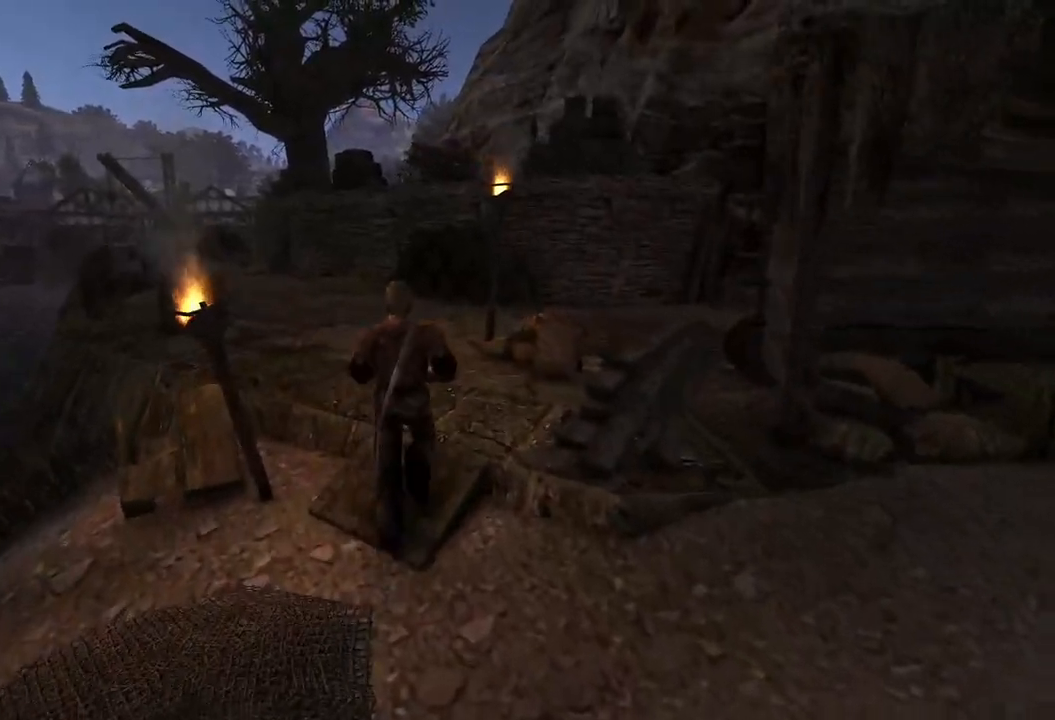
Gameplay with keyboard and mouse; each line is a JSON object with the keys and mouse buttons held at the frame after it. "events" lists presses ("down") and releases ("up") of "a", "ctrl", "d", "e", "q", "s", "shift", "space", "w", "mouse_left", "mouse_wheel", "mouse_right", "mouse_mb4" and "mouse_mb5" between this image and that frame as [ms after this image, input, new state], when the widget could be followed in between. "mouse_left", "mouse_wheel", "mouse_right", "mouse_mb4", "mouse_mb5" = the "left", "wheel", "right", "mb4", "mb5" buttons of the "mouse" list. No other keys are recorded. "wheel" means that the mouse wheel is clicked or scrolled. Mouse movement is not recorded.
{"keys": ["q", "w"], "mouse": [], "events": [[360, "q", "down"]]}
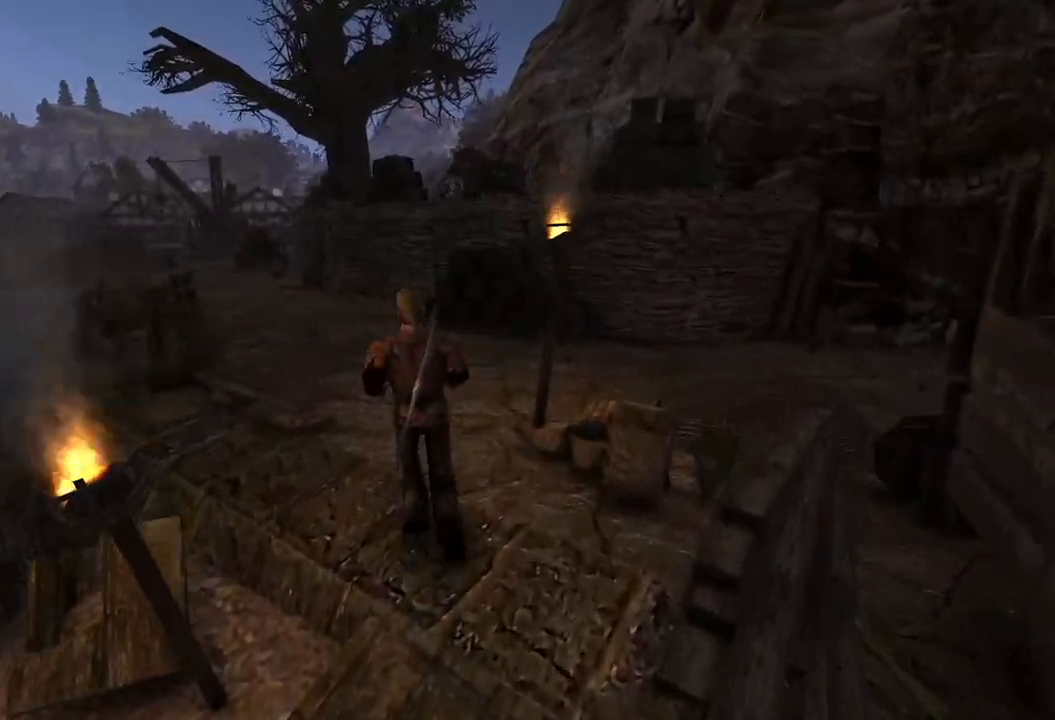
{"keys": ["w"], "mouse": [], "events": [[40, "q", "up"], [320, "d", "down"], [320, "s", "down"], [360, "s", "up"], [380, "d", "up"]]}
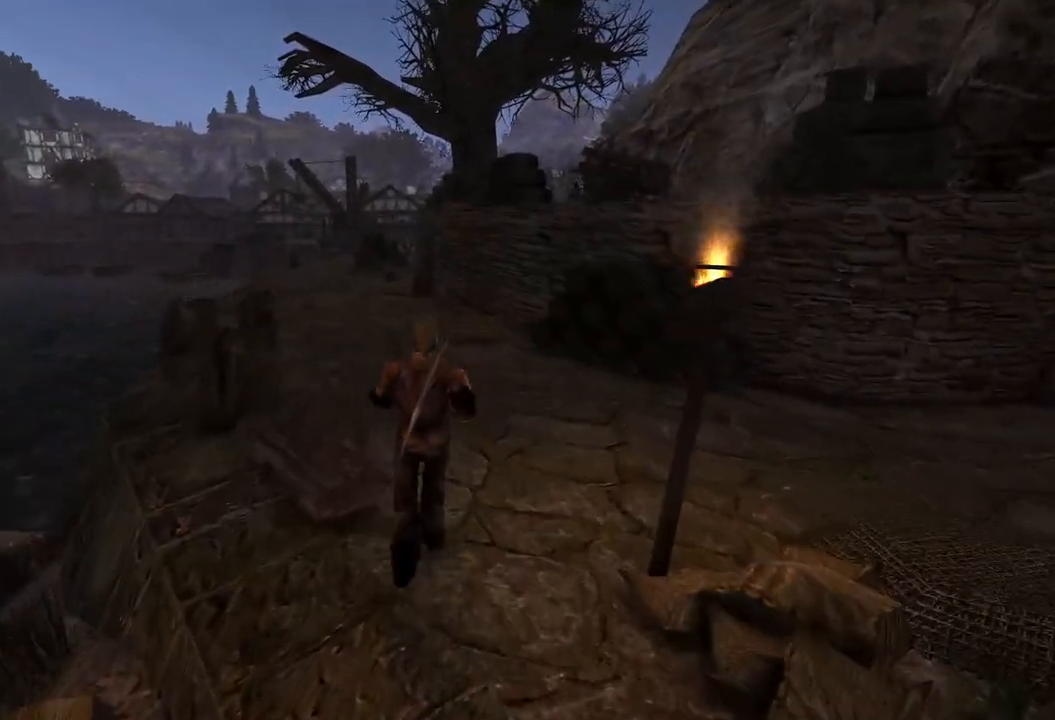
{"keys": ["w"], "mouse": [], "events": [[360, "q", "down"], [440, "q", "up"]]}
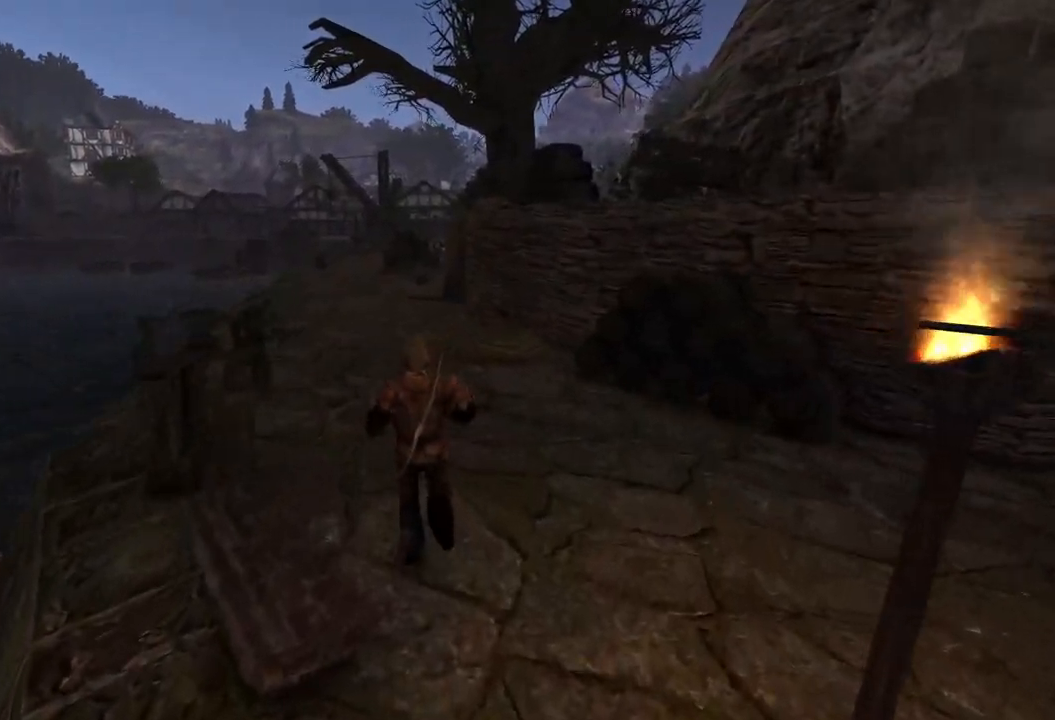
{"keys": ["w"], "mouse": [], "events": []}
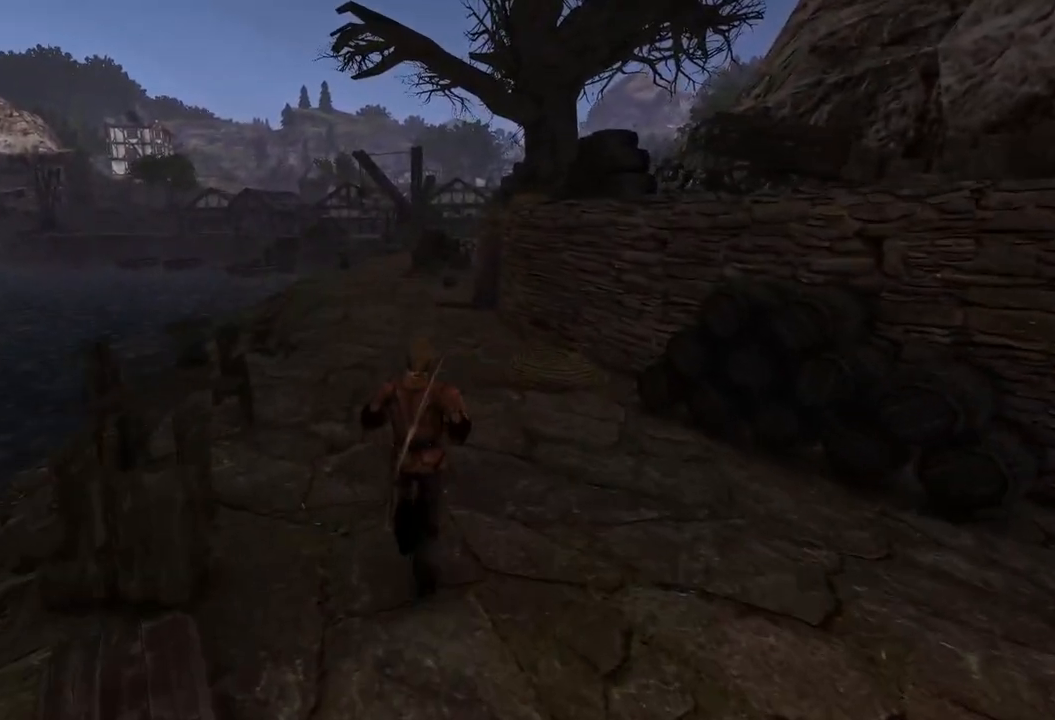
{"keys": ["w"], "mouse": [], "events": []}
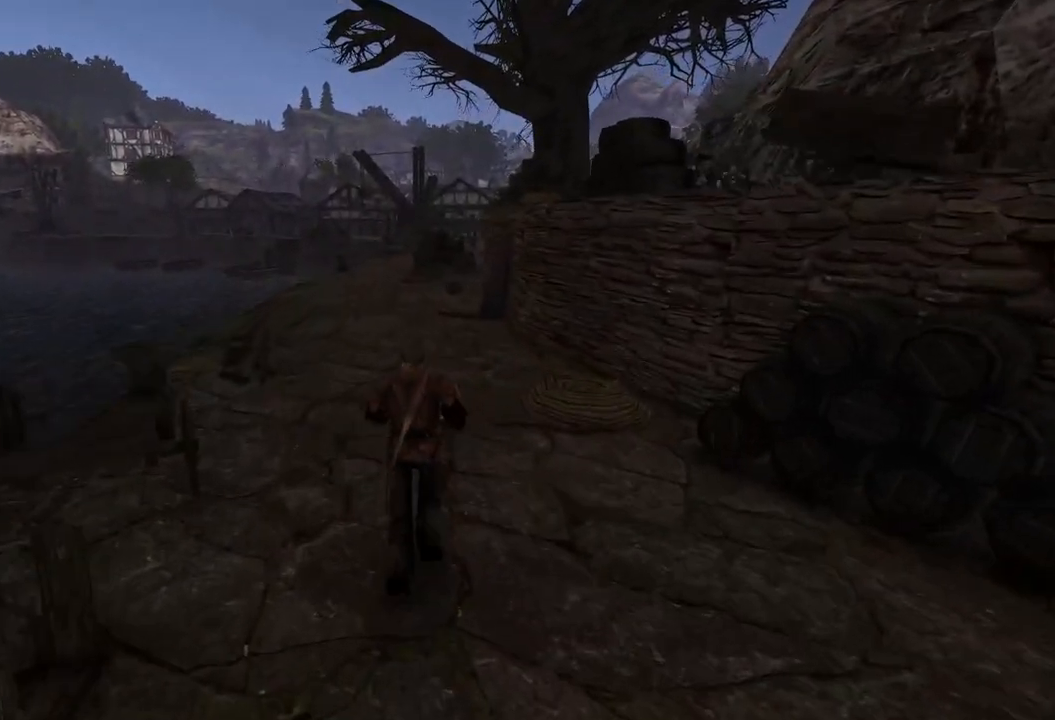
{"keys": ["w"], "mouse": [], "events": []}
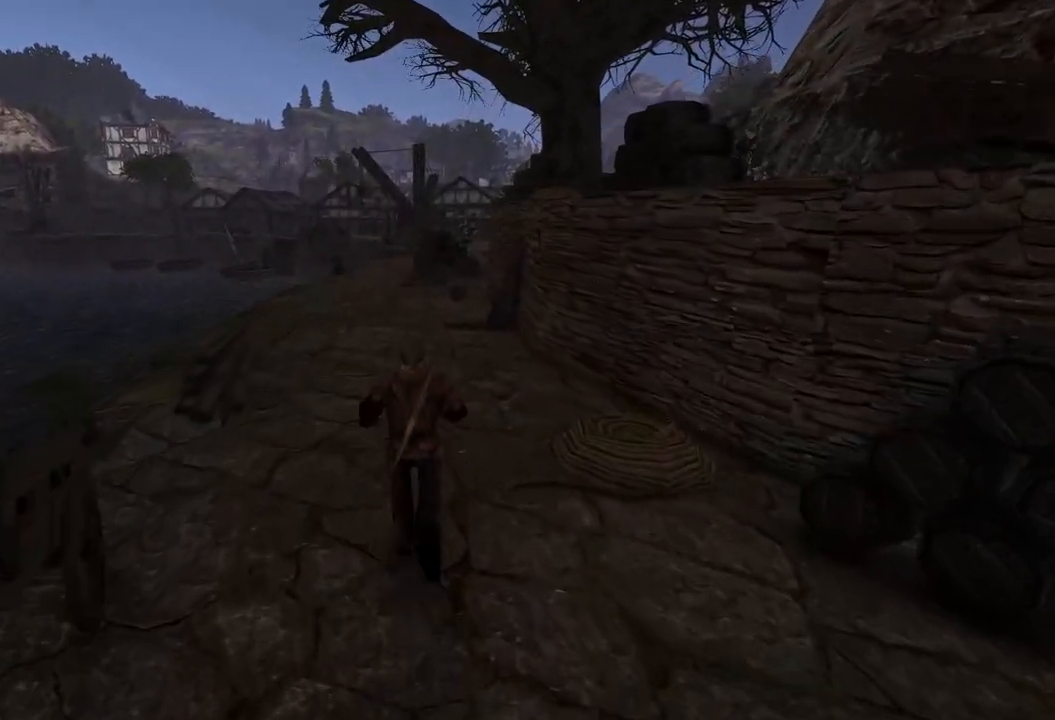
{"keys": ["w"], "mouse": [], "events": []}
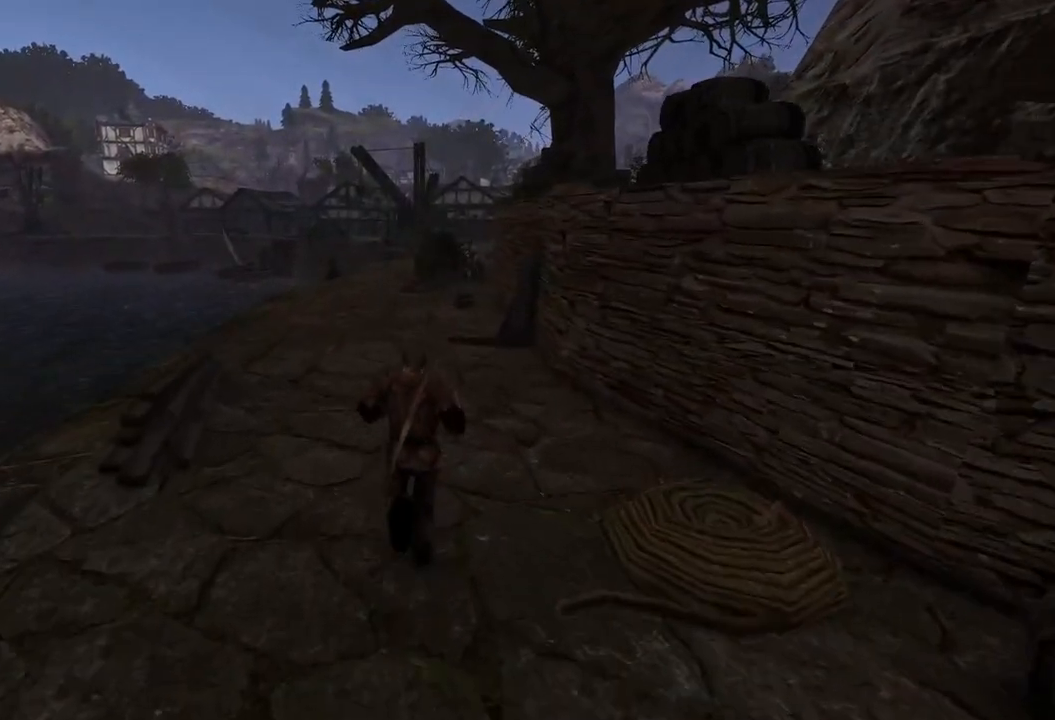
{"keys": ["w"], "mouse": [], "events": []}
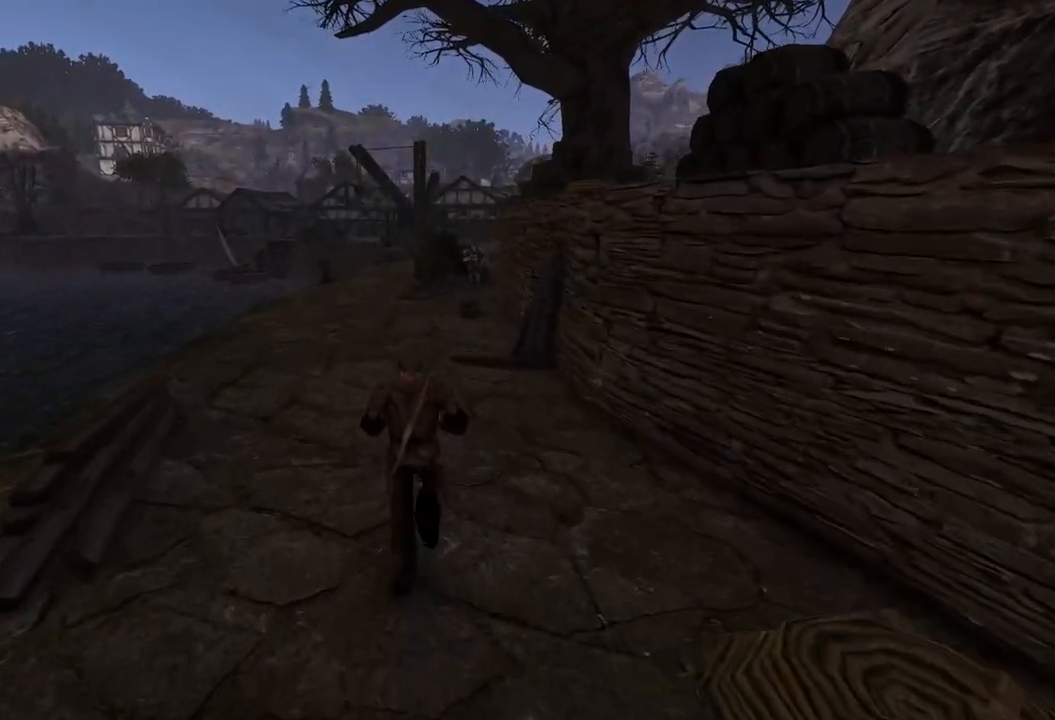
{"keys": ["w"], "mouse": [], "events": []}
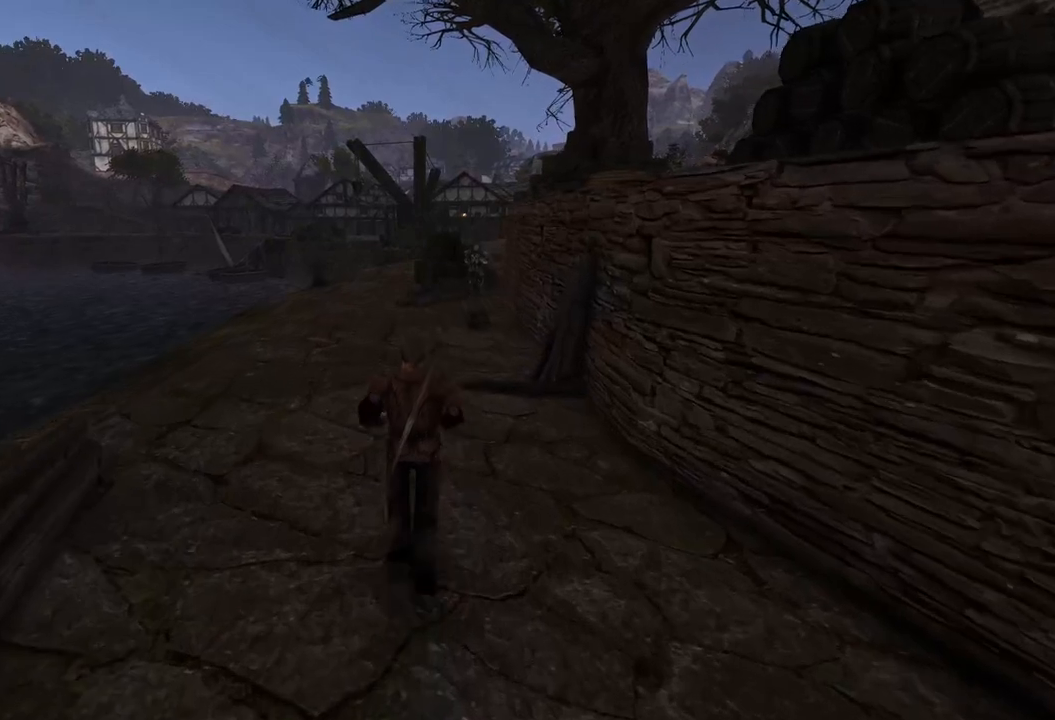
{"keys": ["w"], "mouse": [], "events": []}
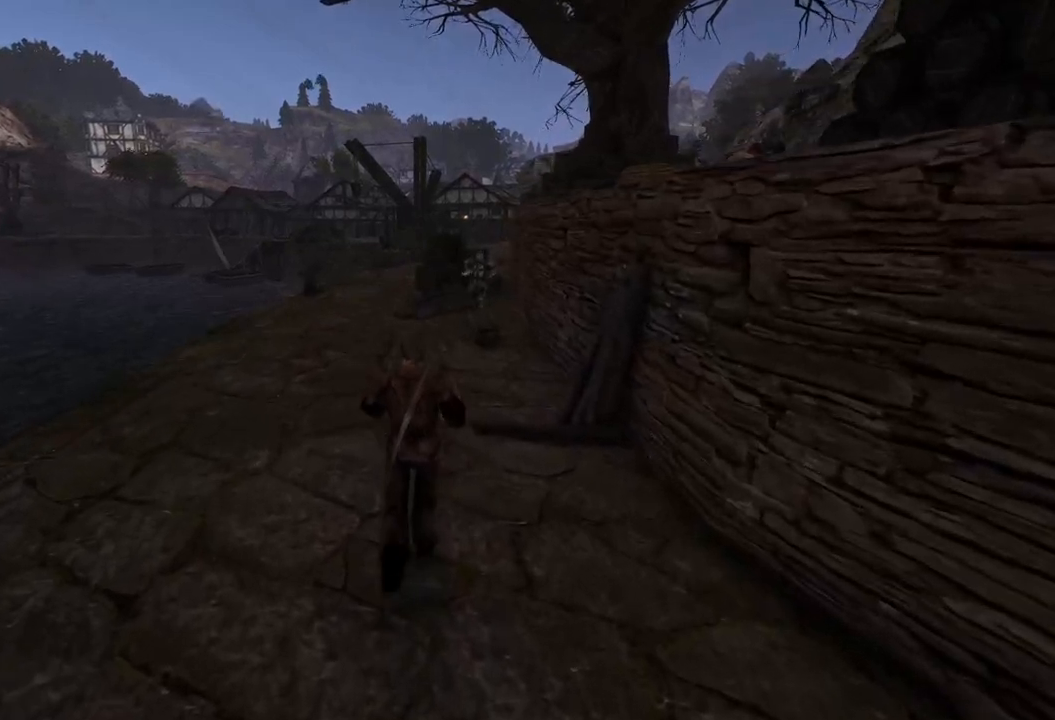
{"keys": ["w"], "mouse": [], "events": []}
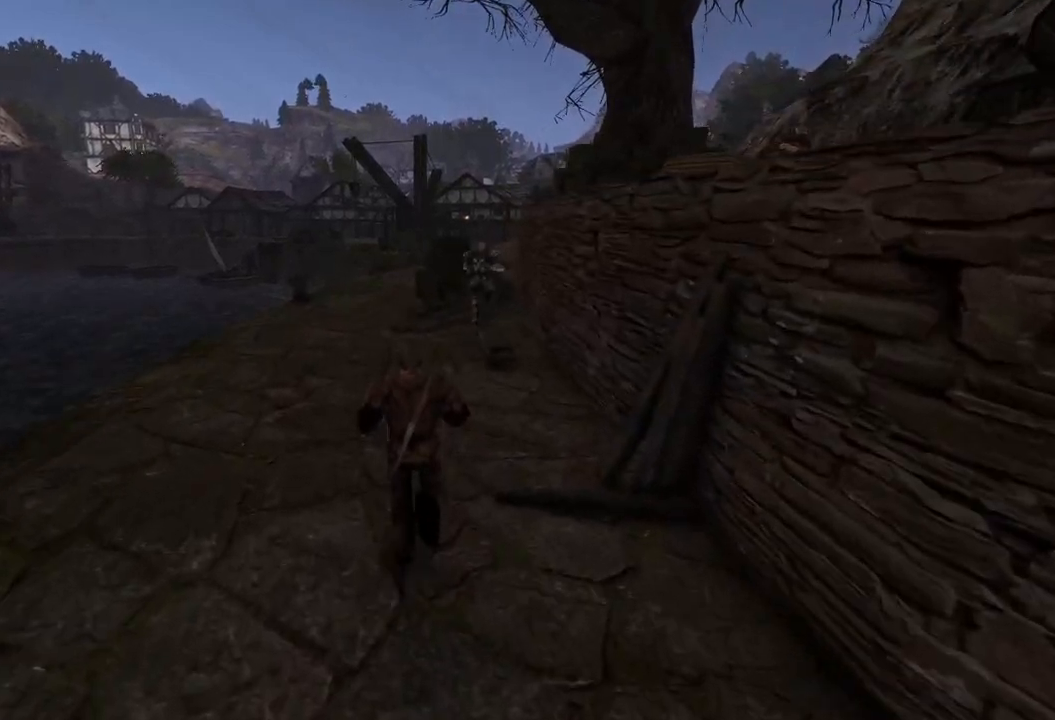
{"keys": ["w"], "mouse": [], "events": []}
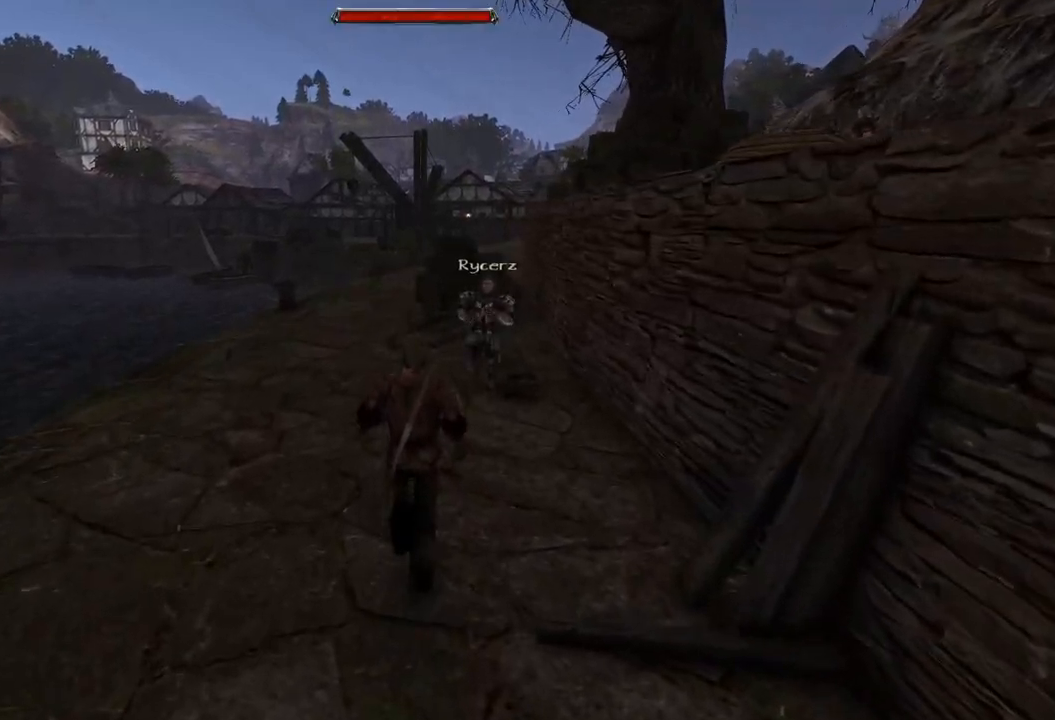
{"keys": ["w"], "mouse": [], "events": []}
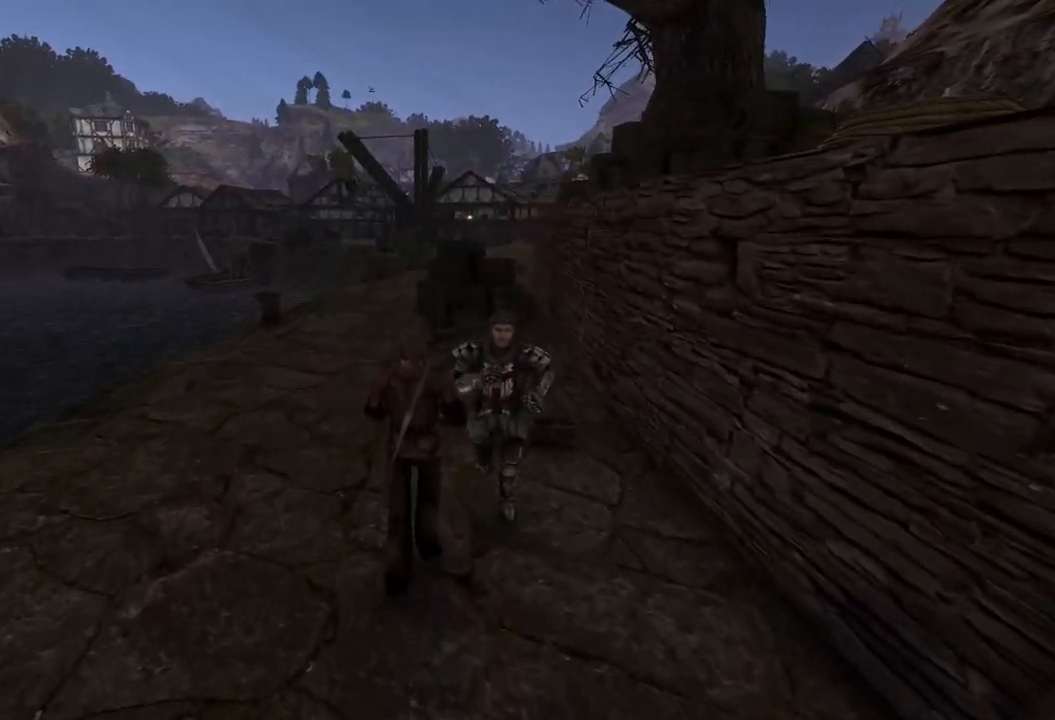
{"keys": ["w"], "mouse": [], "events": []}
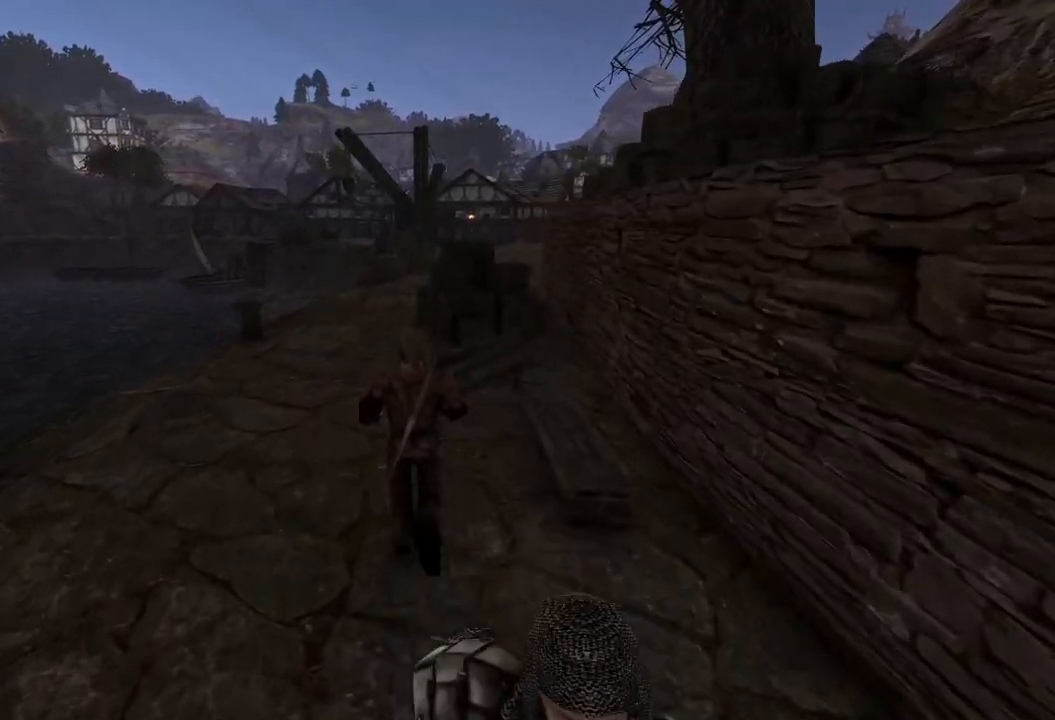
{"keys": ["w"], "mouse": [], "events": [[340, "q", "down"], [440, "q", "up"]]}
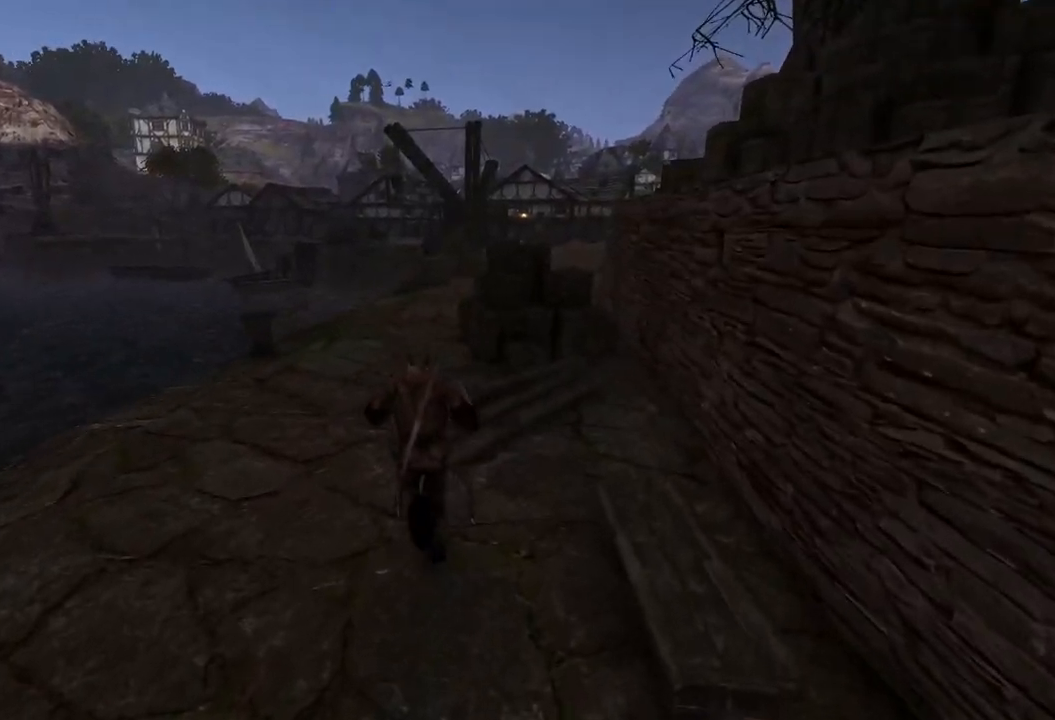
{"keys": ["e", "w"], "mouse": [], "events": [[380, "e", "down"]]}
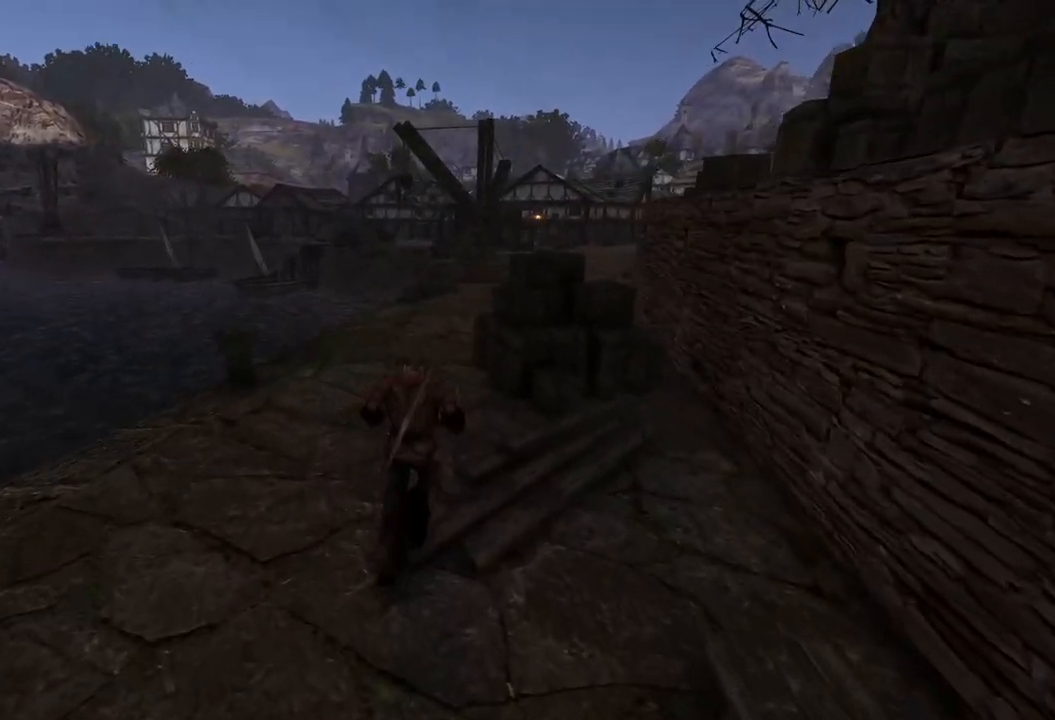
{"keys": ["w"], "mouse": [], "events": [[20, "e", "up"]]}
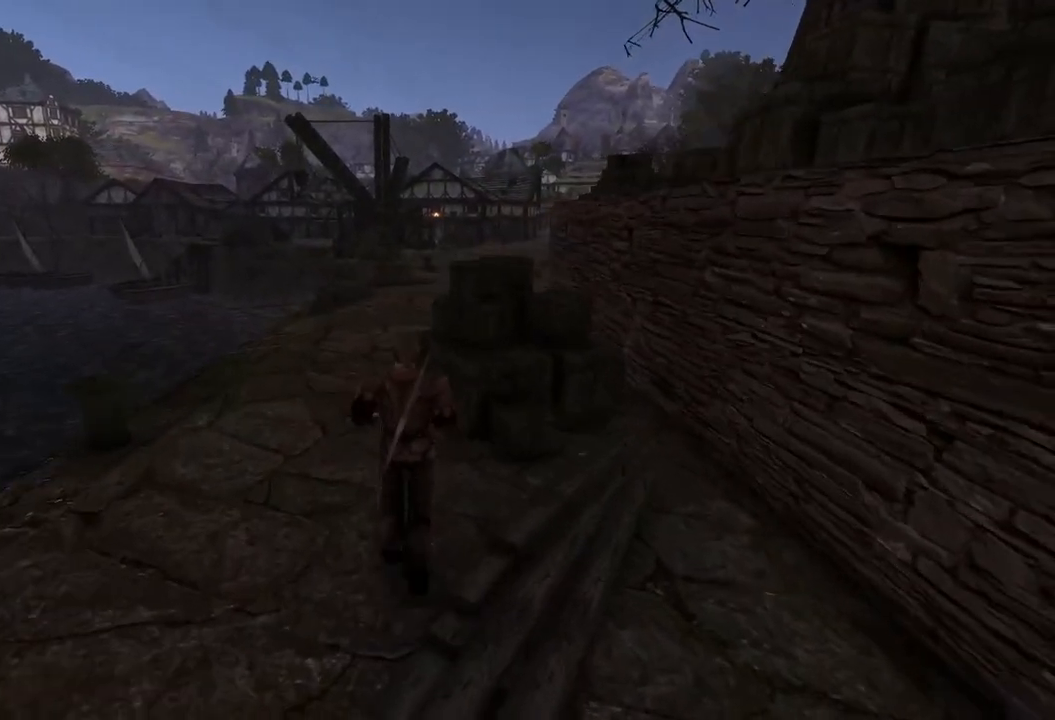
{"keys": ["w"], "mouse": [], "events": [[380, "q", "down"], [480, "q", "up"]]}
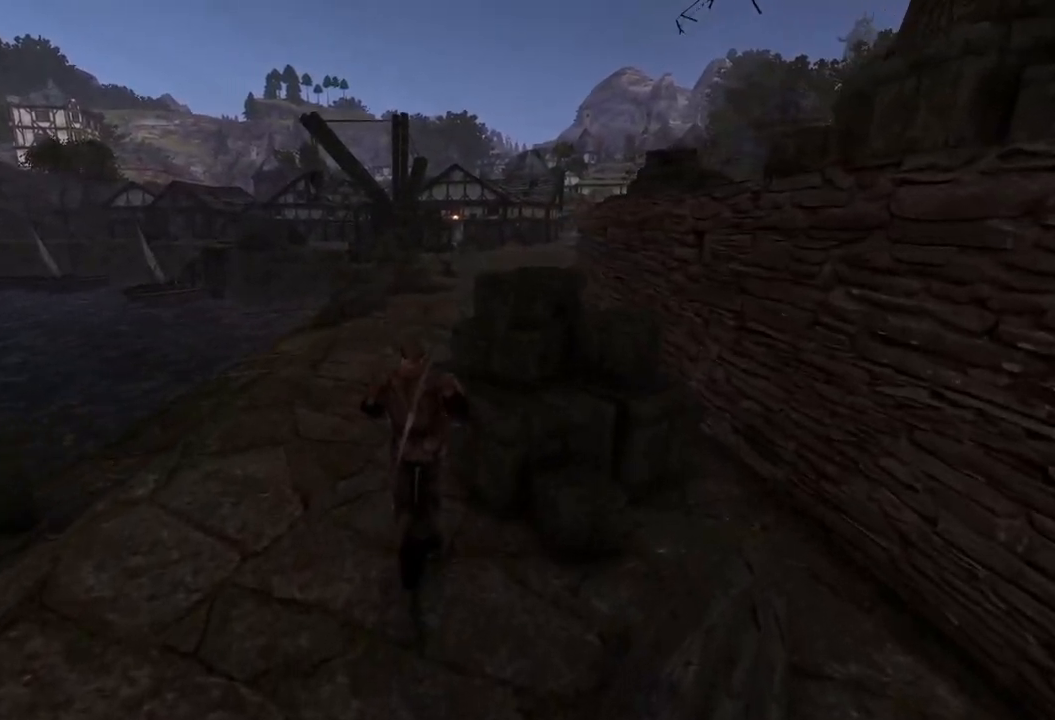
{"keys": ["e", "w"], "mouse": [], "events": [[400, "e", "down"]]}
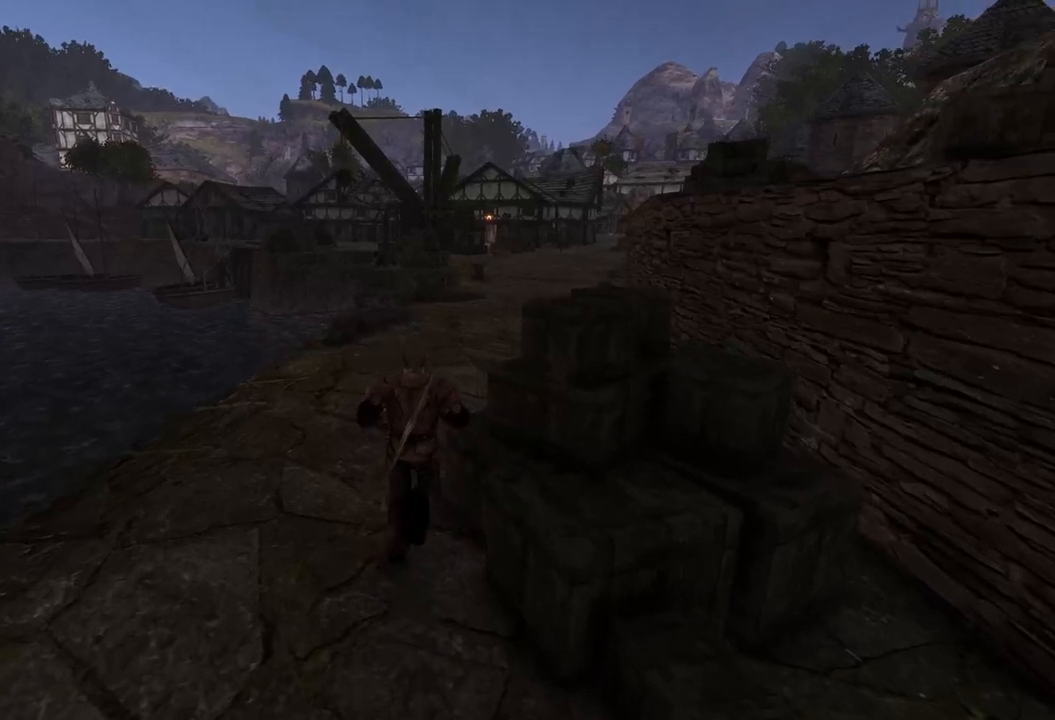
{"keys": ["w"], "mouse": [], "events": [[20, "e", "up"]]}
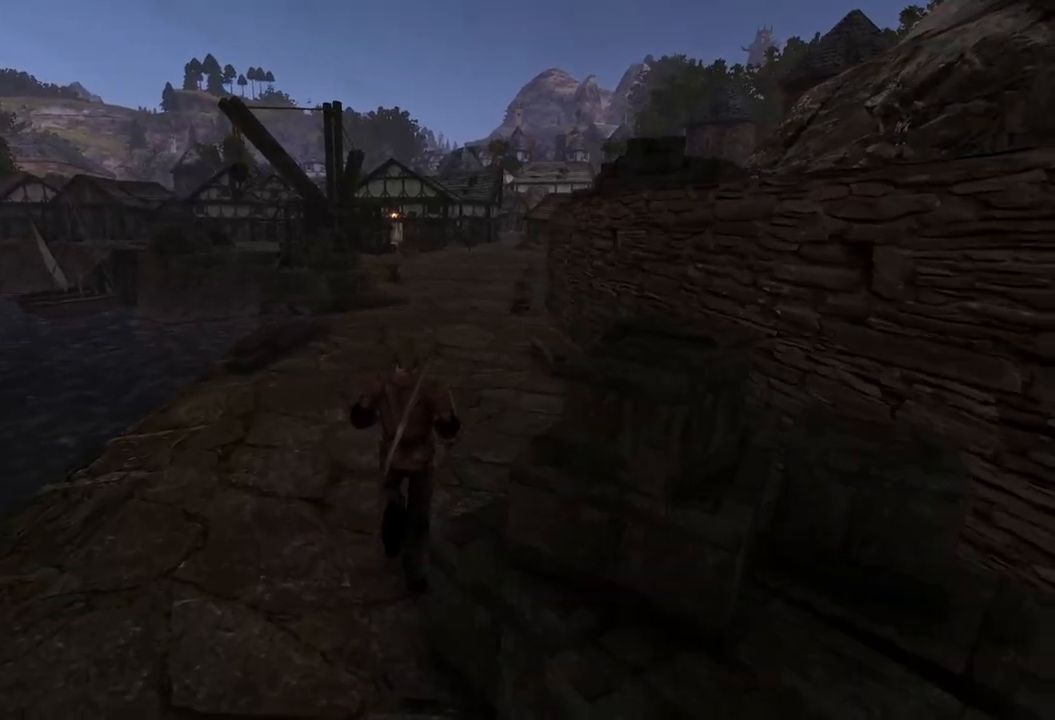
{"keys": ["w"], "mouse": [], "events": []}
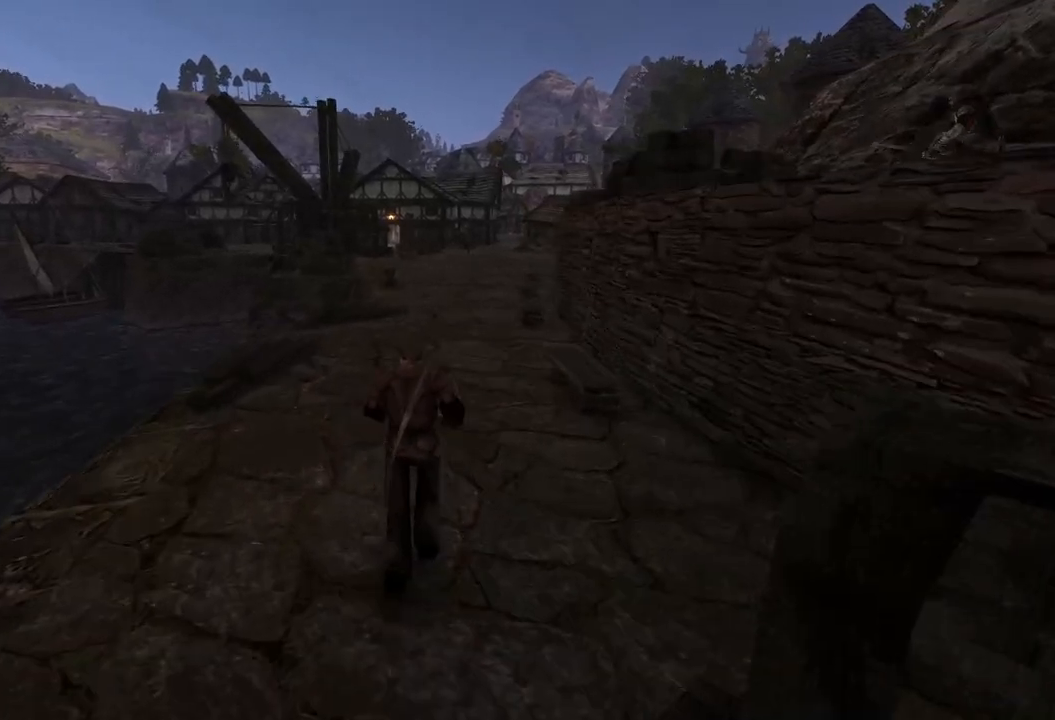
{"keys": ["w"], "mouse": [], "events": []}
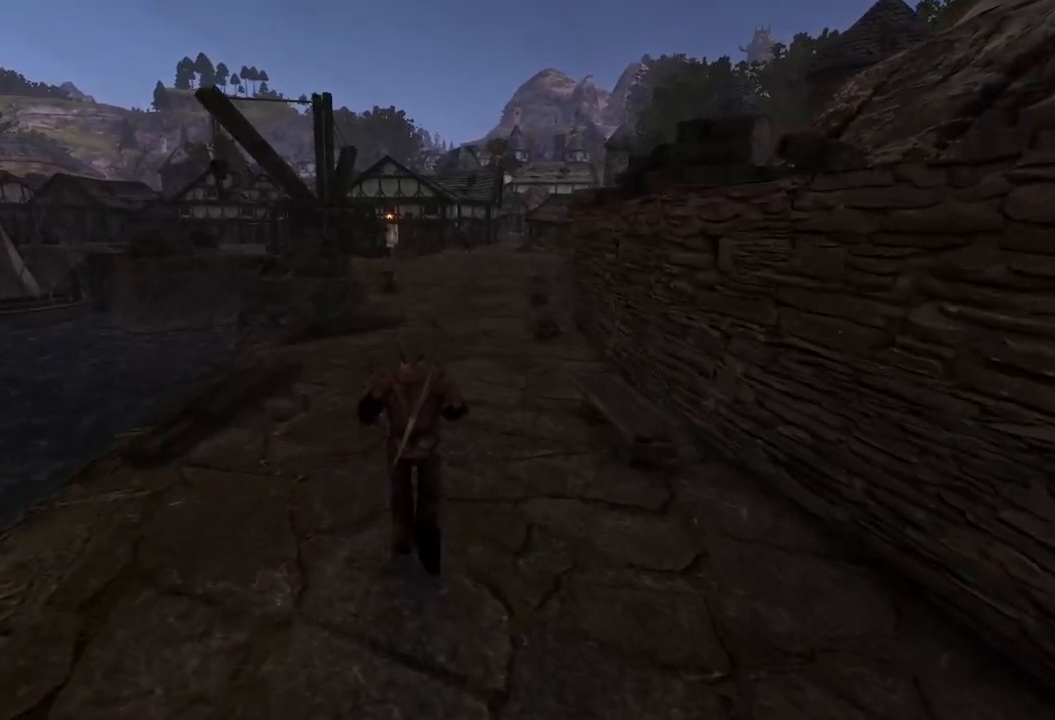
{"keys": ["w"], "mouse": [], "events": [[340, "e", "down"], [500, "e", "up"]]}
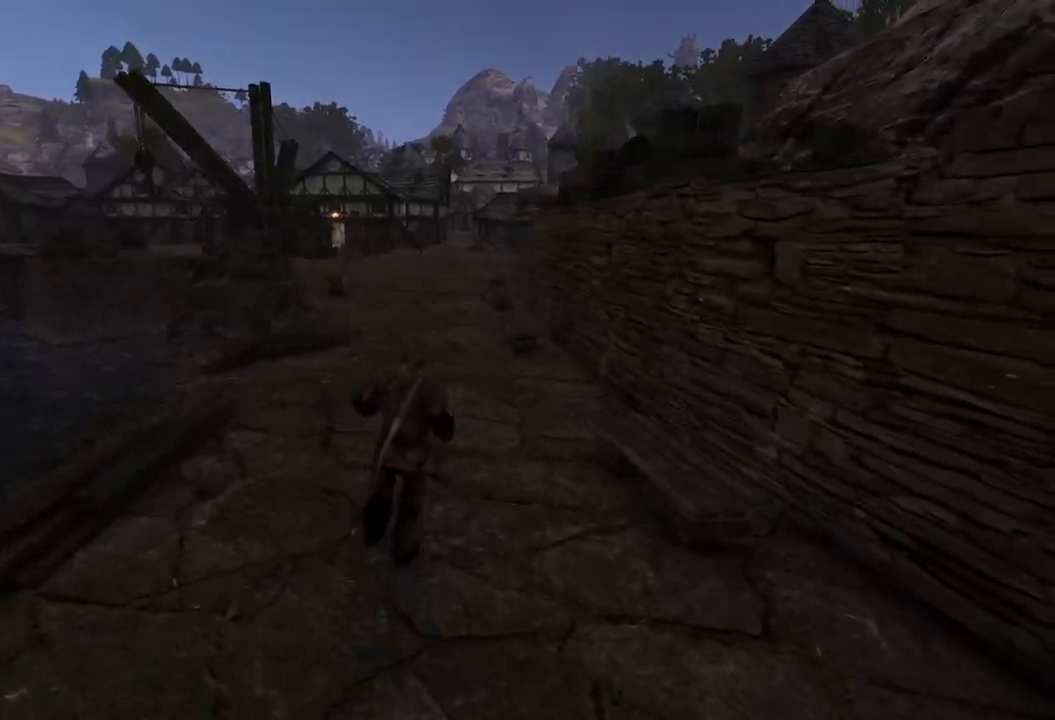
{"keys": ["w"], "mouse": [], "events": []}
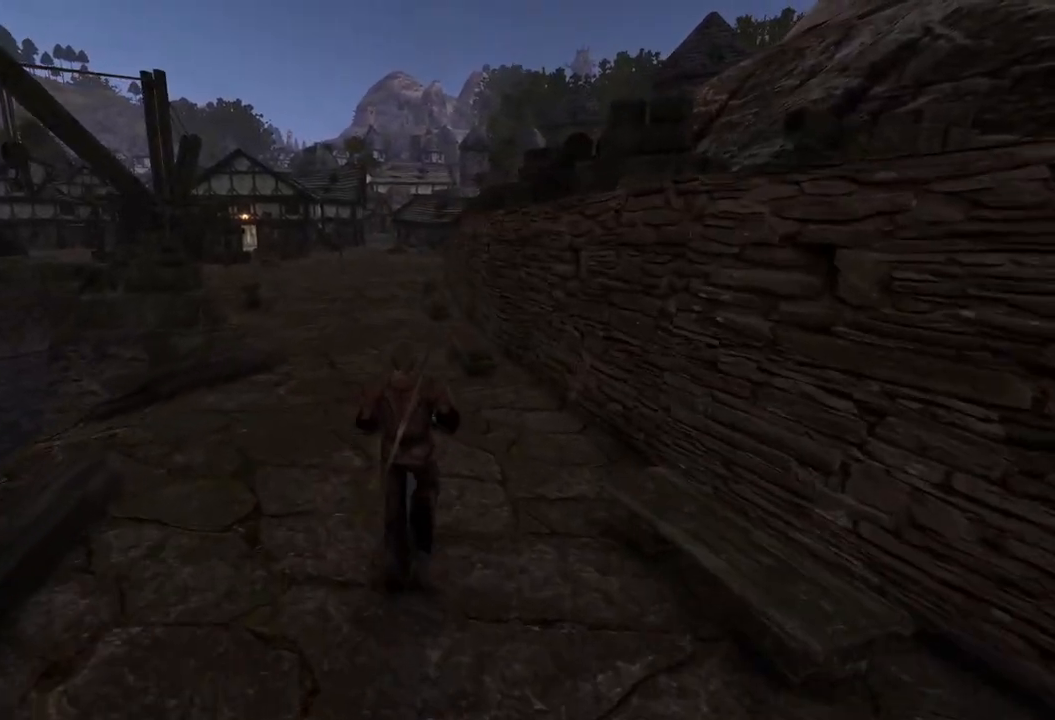
{"keys": ["w"], "mouse": [], "events": []}
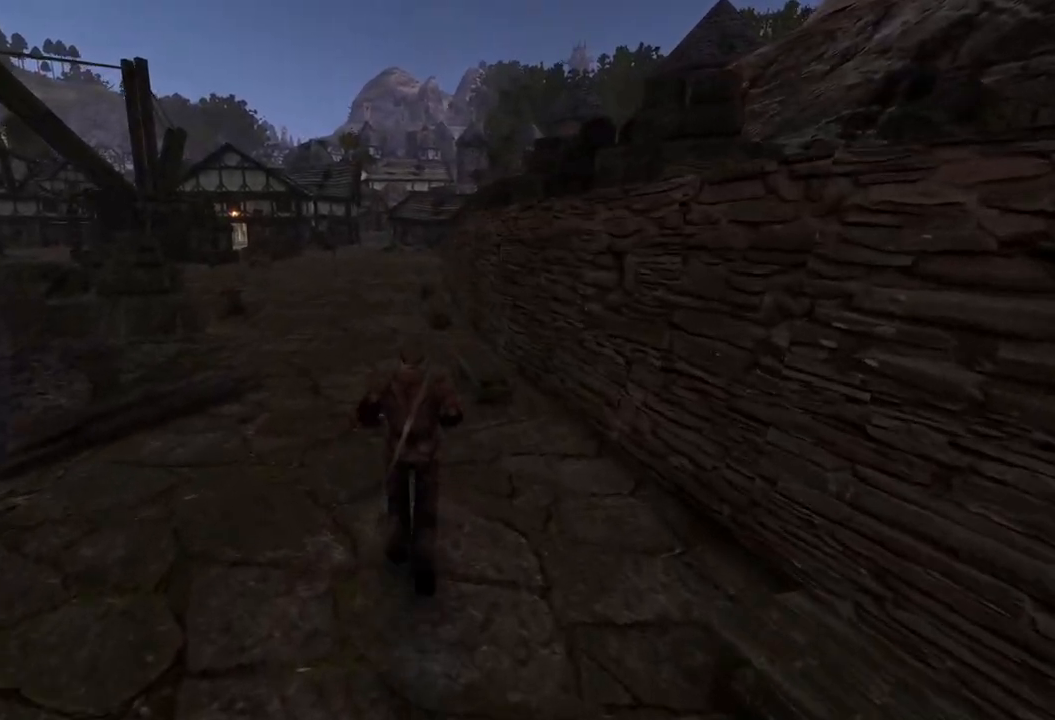
{"keys": ["w"], "mouse": [], "events": []}
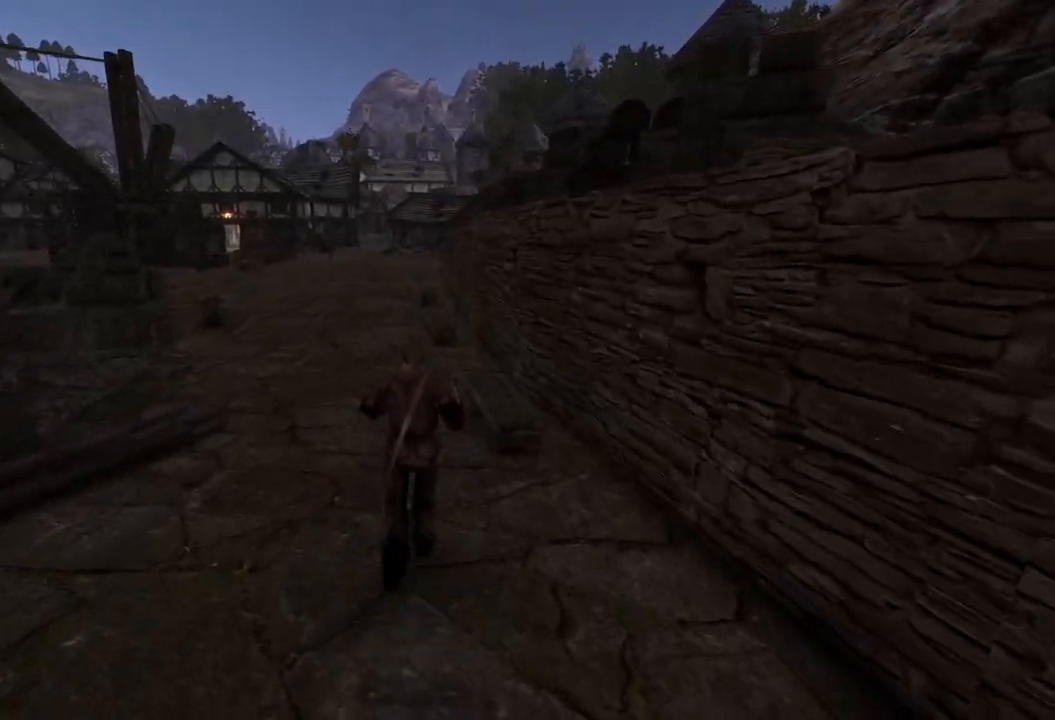
{"keys": ["w"], "mouse": [], "events": []}
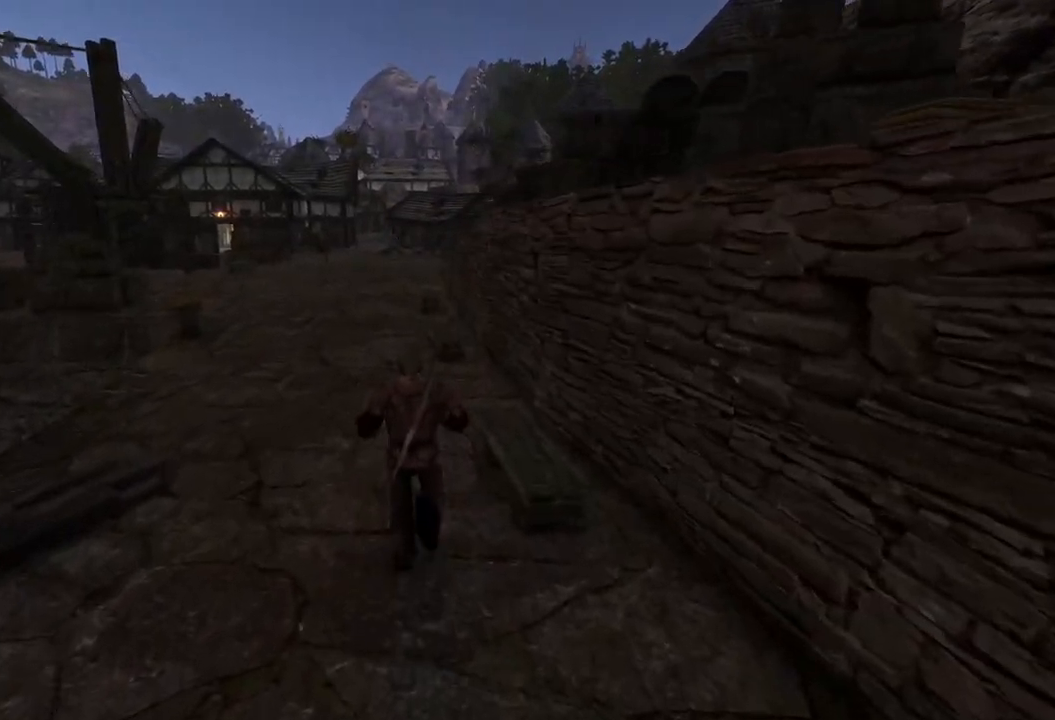
{"keys": ["w"], "mouse": [], "events": []}
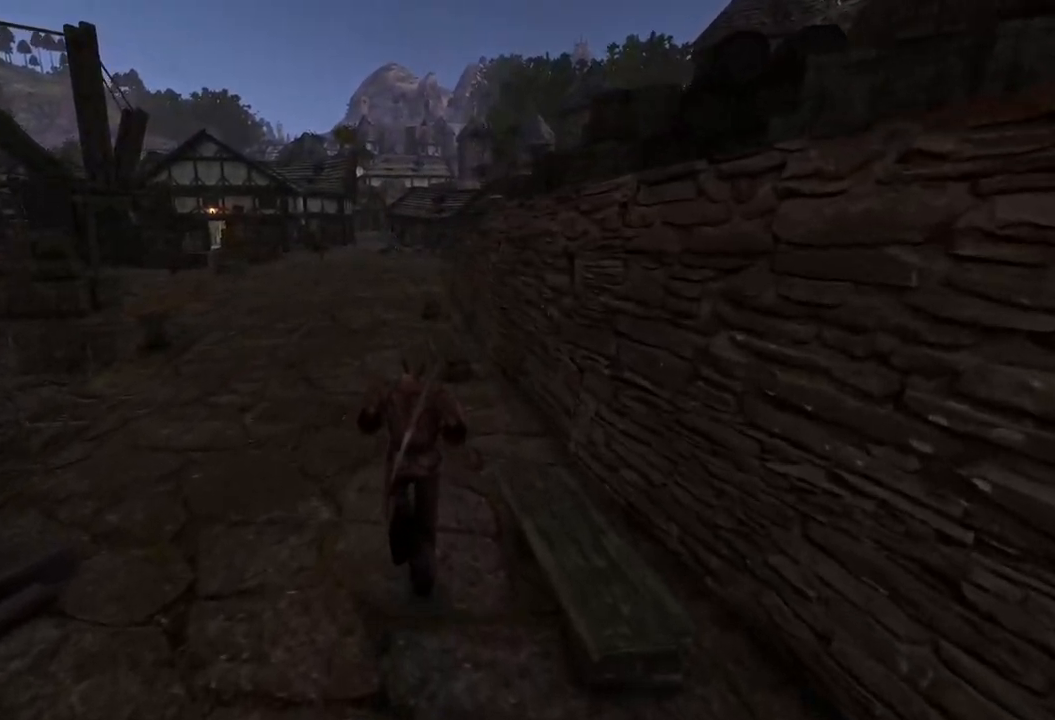
{"keys": ["w"], "mouse": [], "events": [[80, "q", "down"], [140, "q", "up"]]}